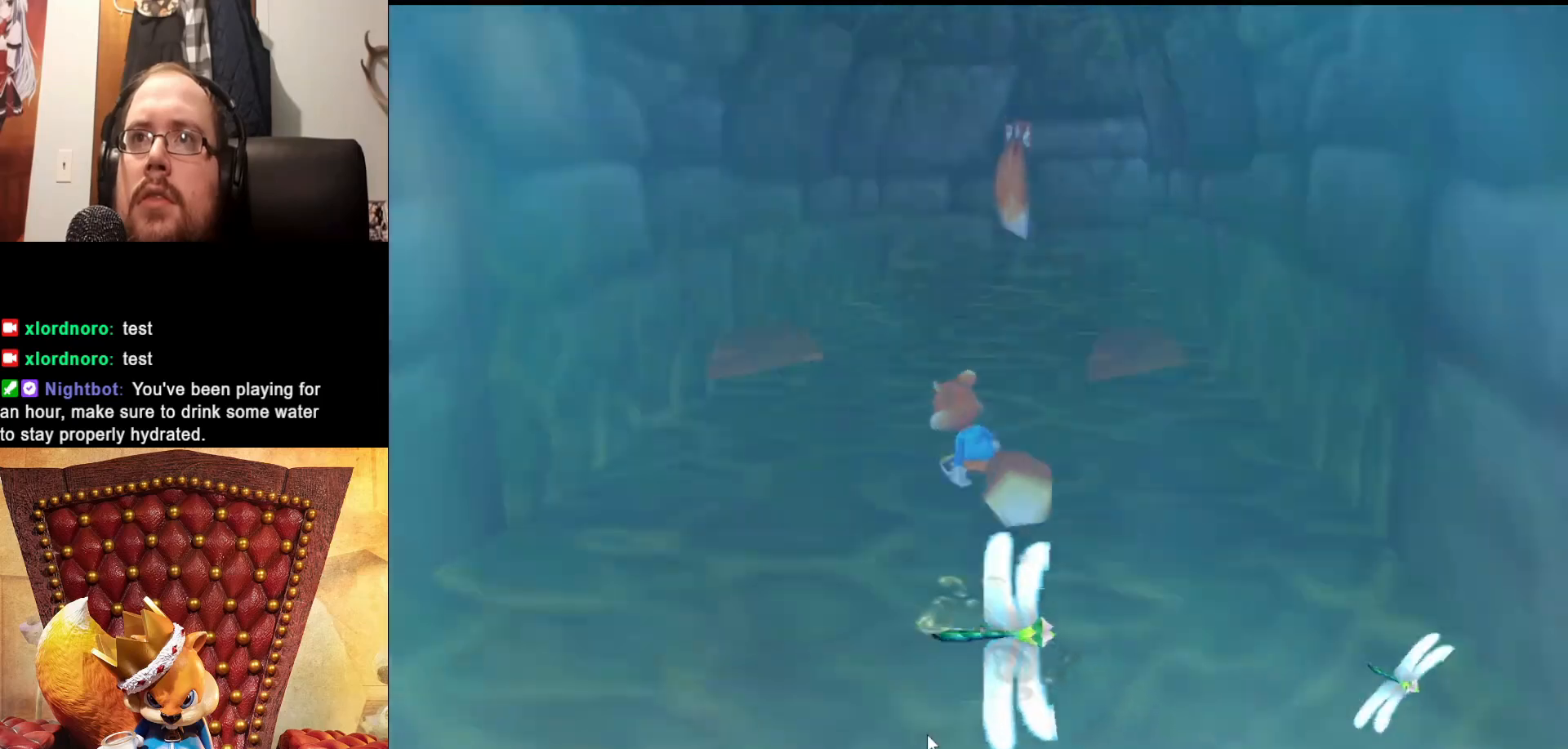
Gameplay with a controller (Xbox layout); each line is a JSON object with the inputs held at the frame after it (dt_ms = milliseconds from this image to that frame). "events" lists button and stick changes between this image and that frame as [ms after this image, input, new state], when the widget could be followed in between. Not read: L3 R3.
{"dt_ms": 500, "buttons": [], "left_stick": "up", "right_stick": "center", "events": [[83, "left_stick", "up-right"], [450, "left_stick", "up"]]}
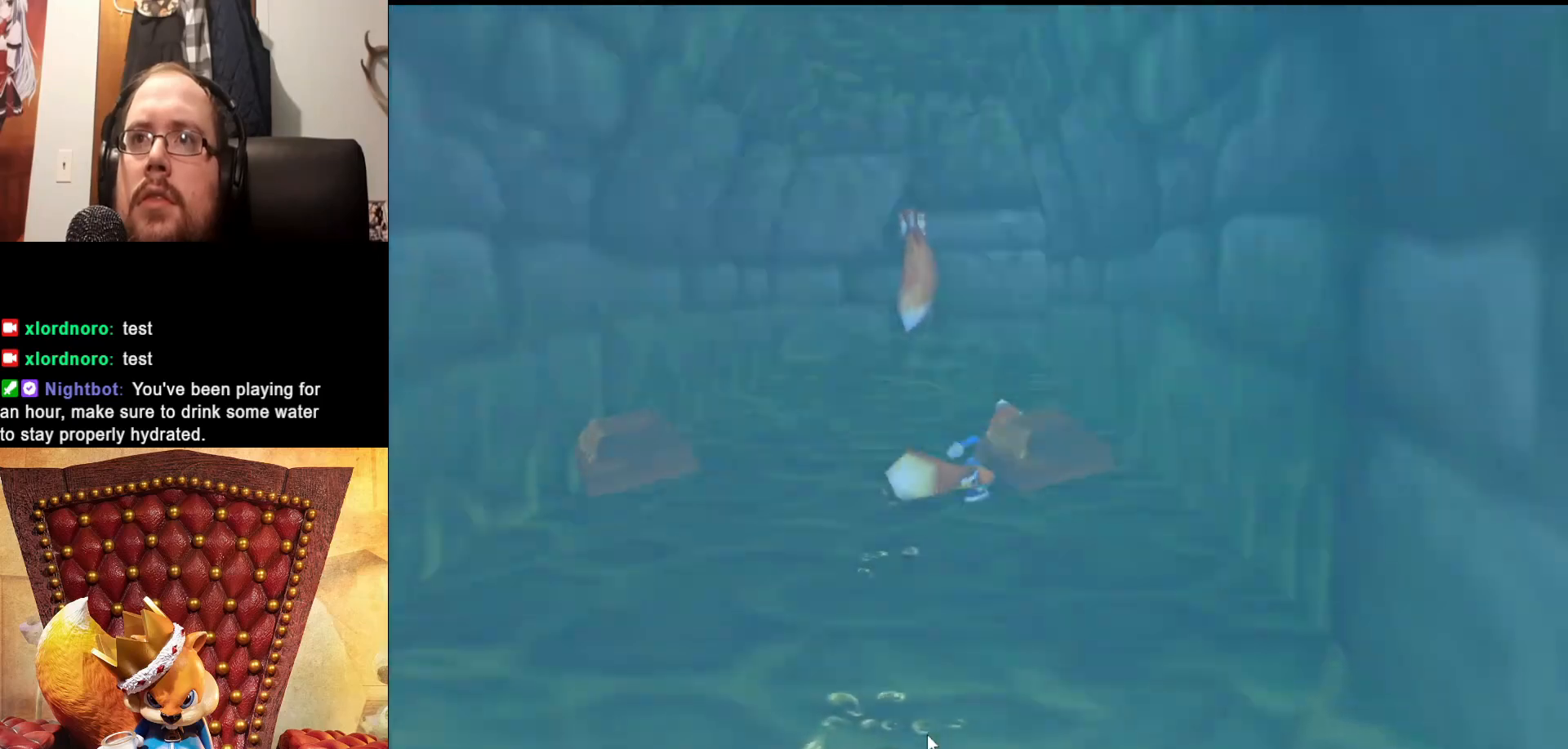
{"dt_ms": 500, "buttons": [], "left_stick": "up-left", "right_stick": "center", "events": [[250, "left_stick", "up-left"]]}
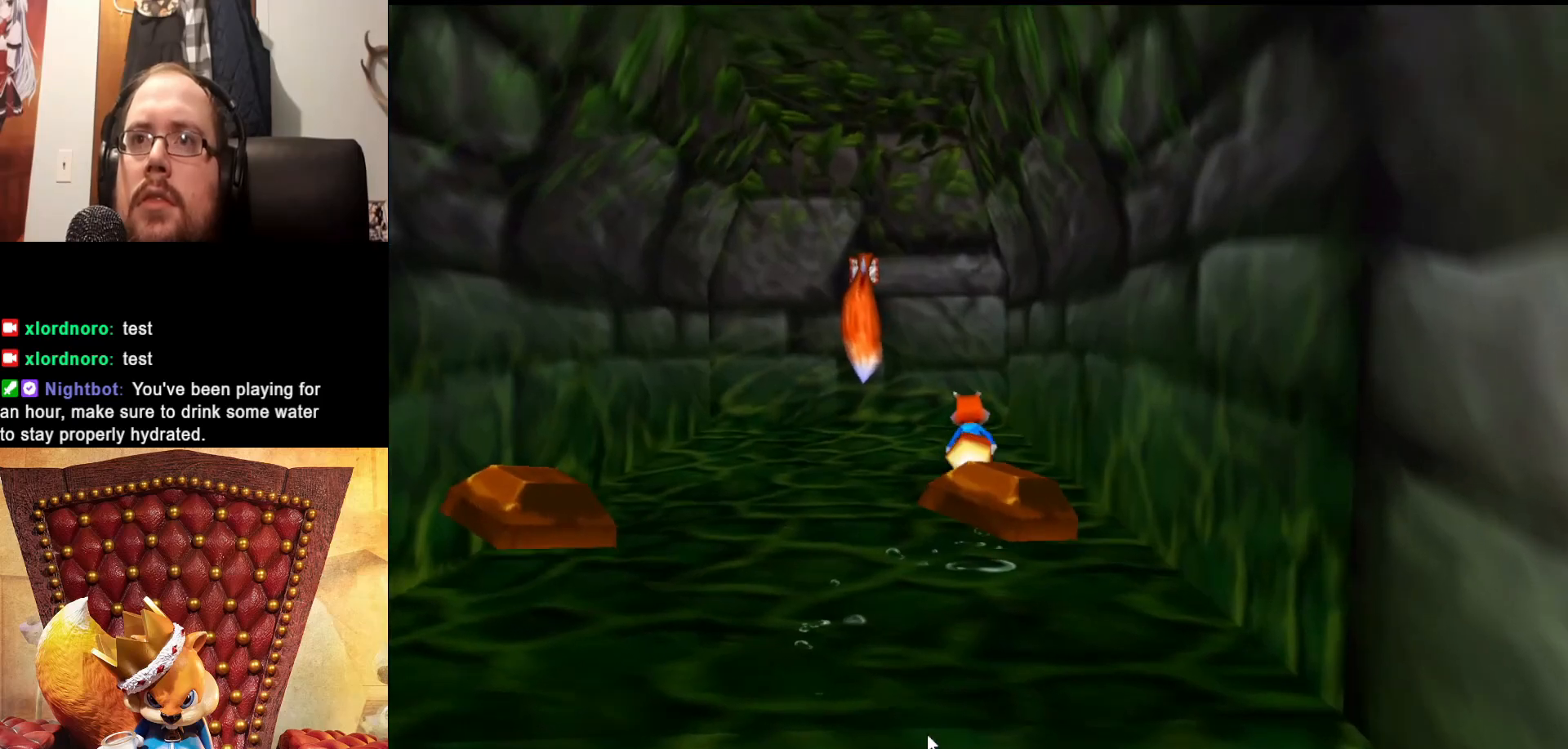
{"dt_ms": 500, "buttons": [], "left_stick": "up-left", "right_stick": "center", "events": [[50, "left_stick", "up"], [183, "left_stick", "up-left"]]}
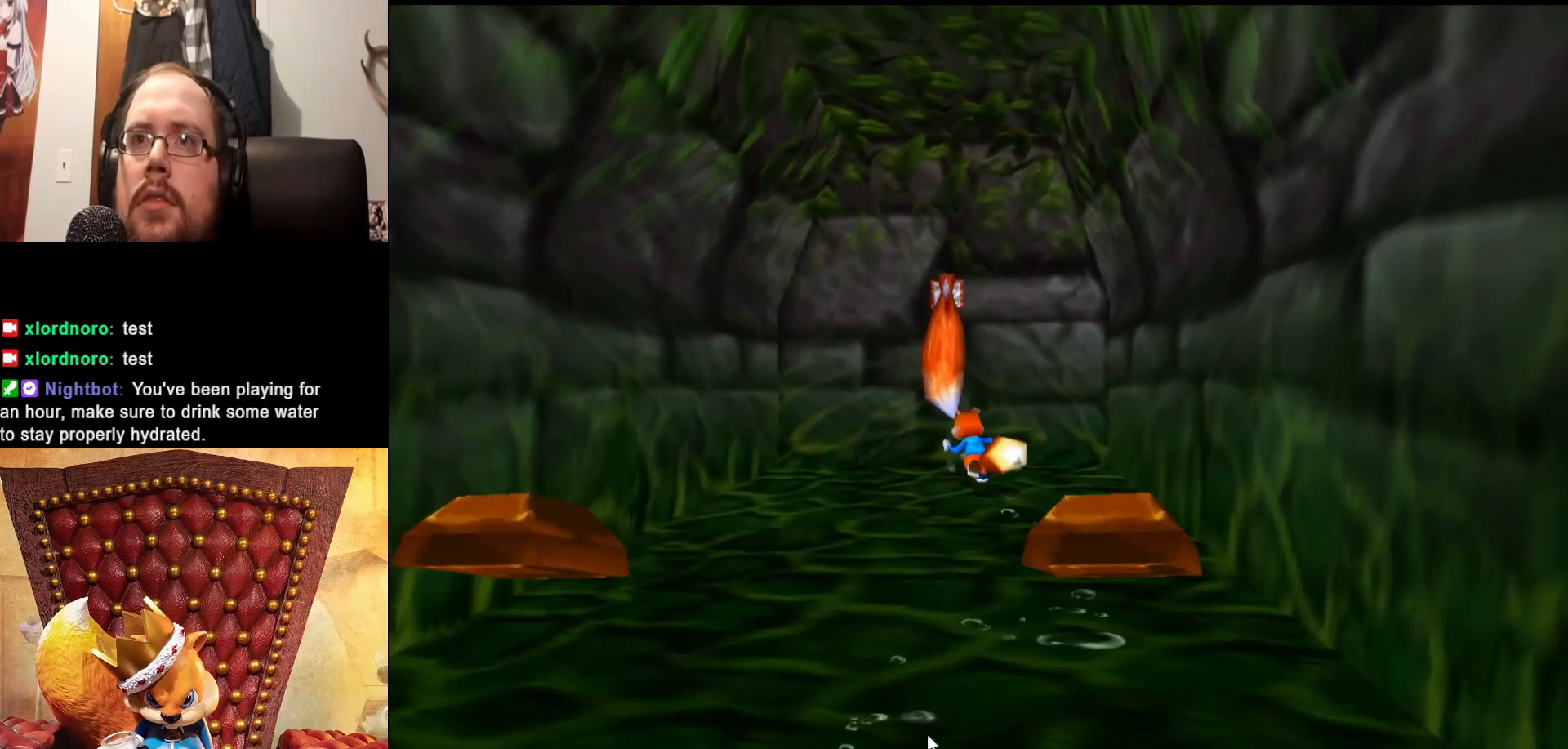
{"dt_ms": 500, "buttons": [], "left_stick": "up", "right_stick": "center", "events": [[50, "A", "down"], [100, "left_stick", "up"], [300, "A", "up"]]}
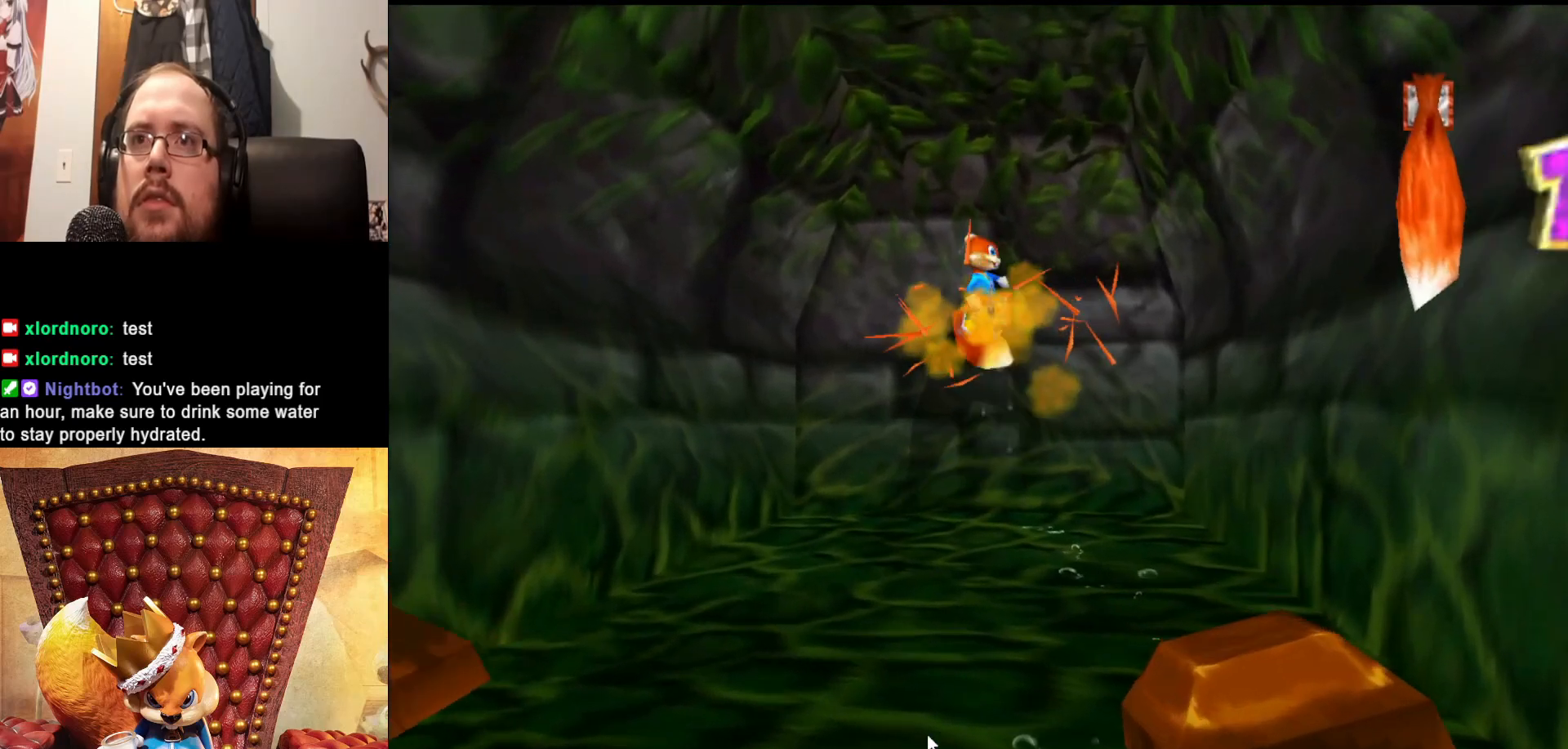
{"dt_ms": 500, "buttons": [], "left_stick": "down", "right_stick": "center", "events": [[50, "left_stick", "center"], [133, "left_stick", "down"]]}
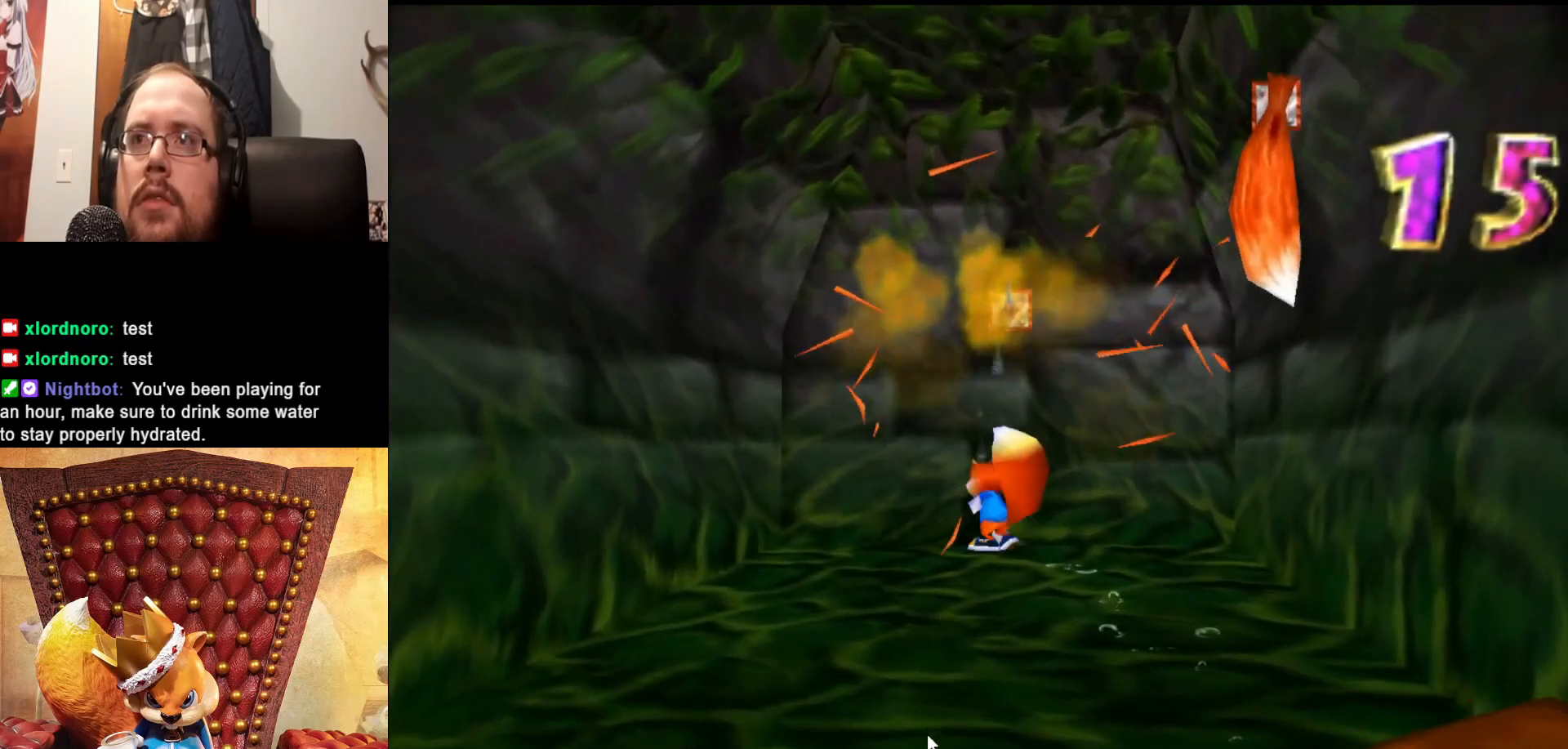
{"dt_ms": 500, "buttons": [], "left_stick": "down-right", "right_stick": "center", "events": [[250, "left_stick", "down-right"]]}
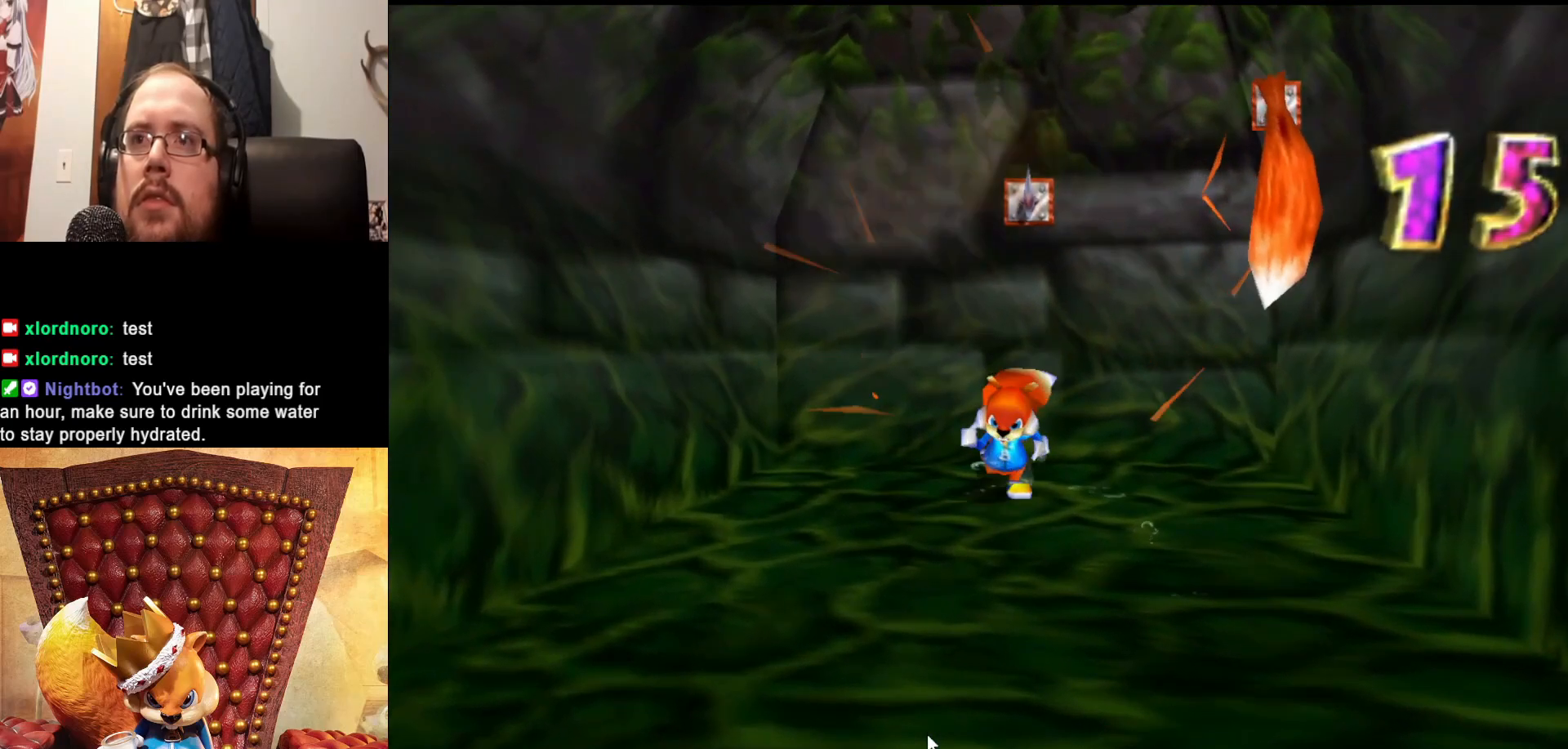
{"dt_ms": 500, "buttons": [], "left_stick": "down", "right_stick": "center", "events": [[283, "left_stick", "down"]]}
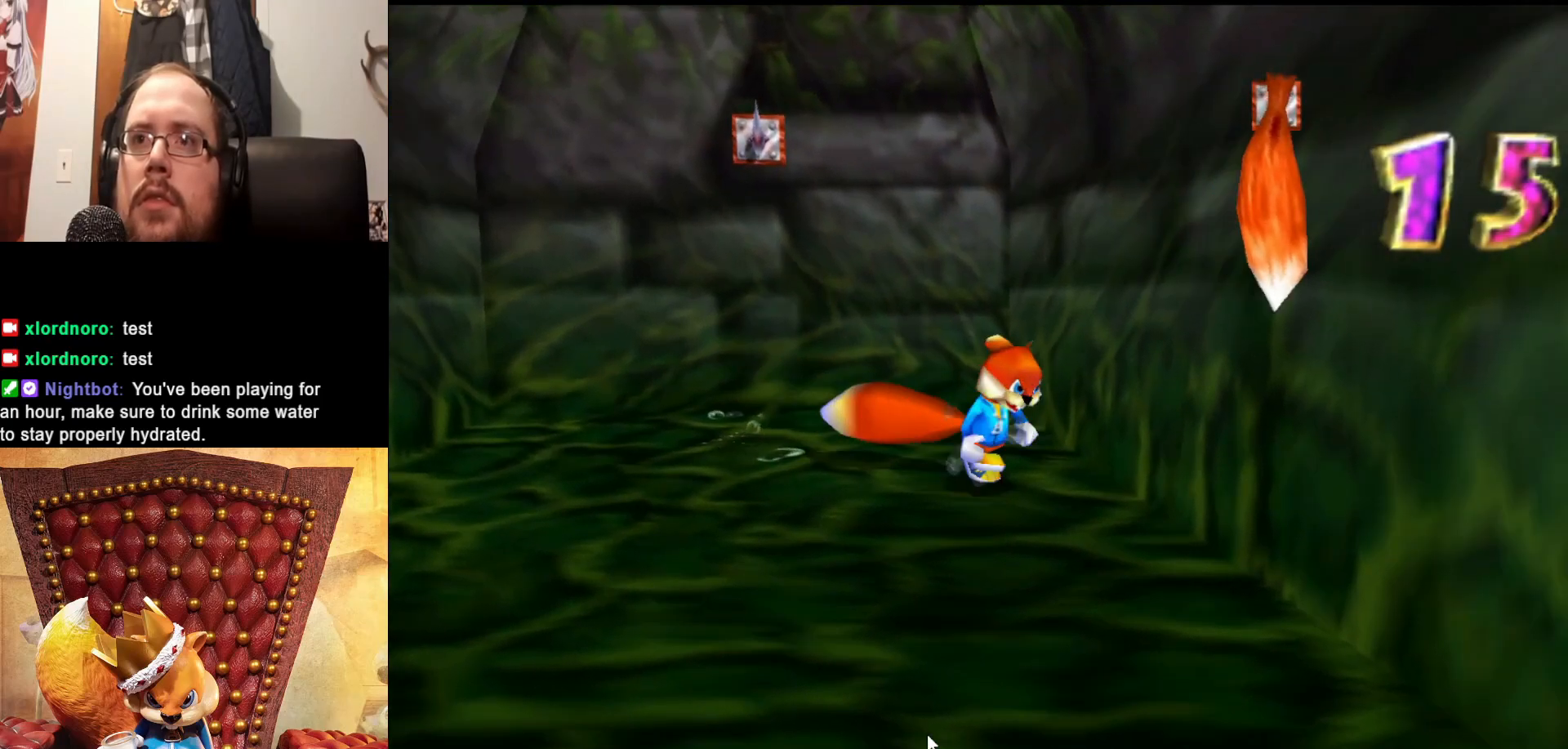
{"dt_ms": 500, "buttons": [], "left_stick": "down-right", "right_stick": "center", "events": [[450, "left_stick", "down-right"]]}
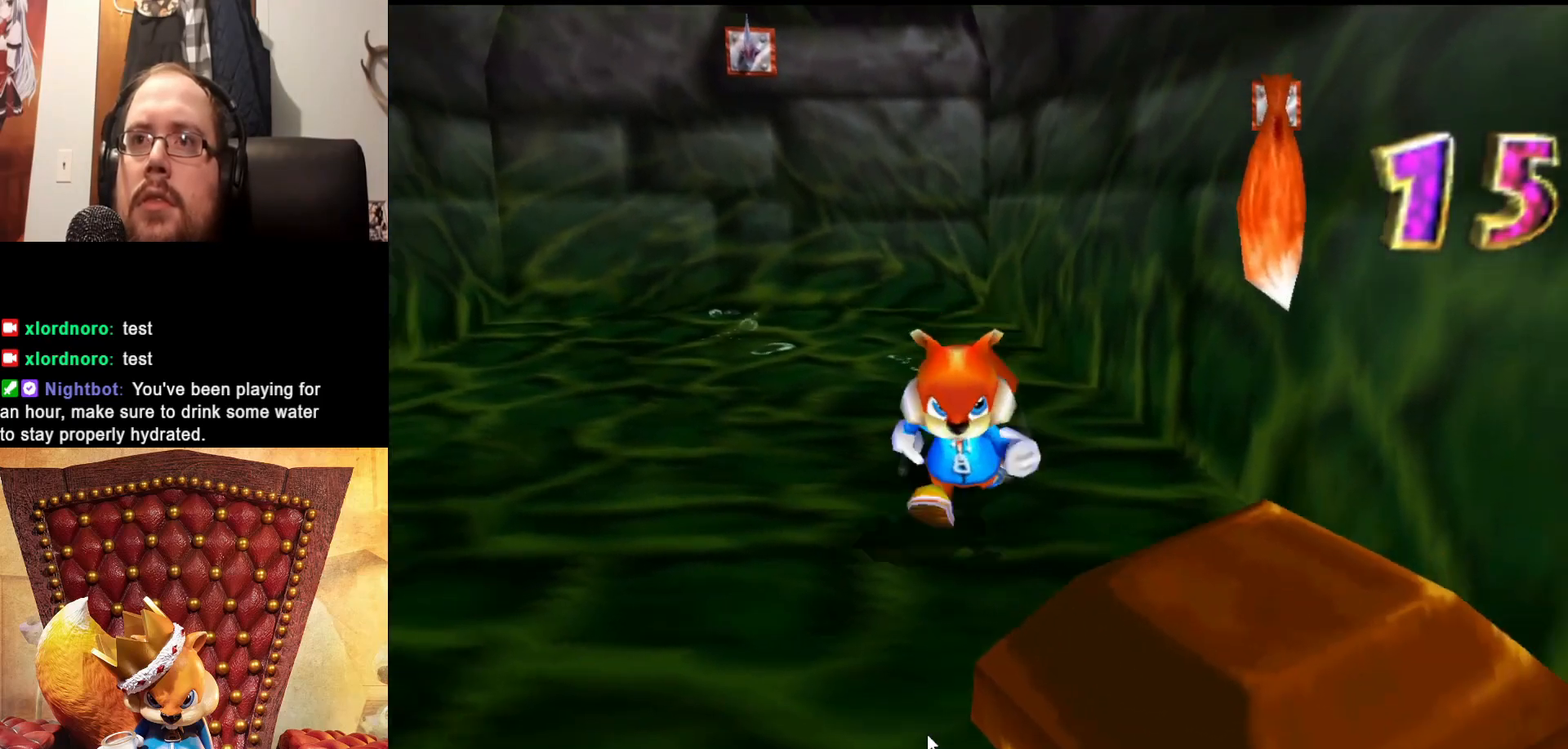
{"dt_ms": 500, "buttons": [], "left_stick": "down-right", "right_stick": "center", "events": [[150, "left_stick", "down"], [350, "left_stick", "down-right"]]}
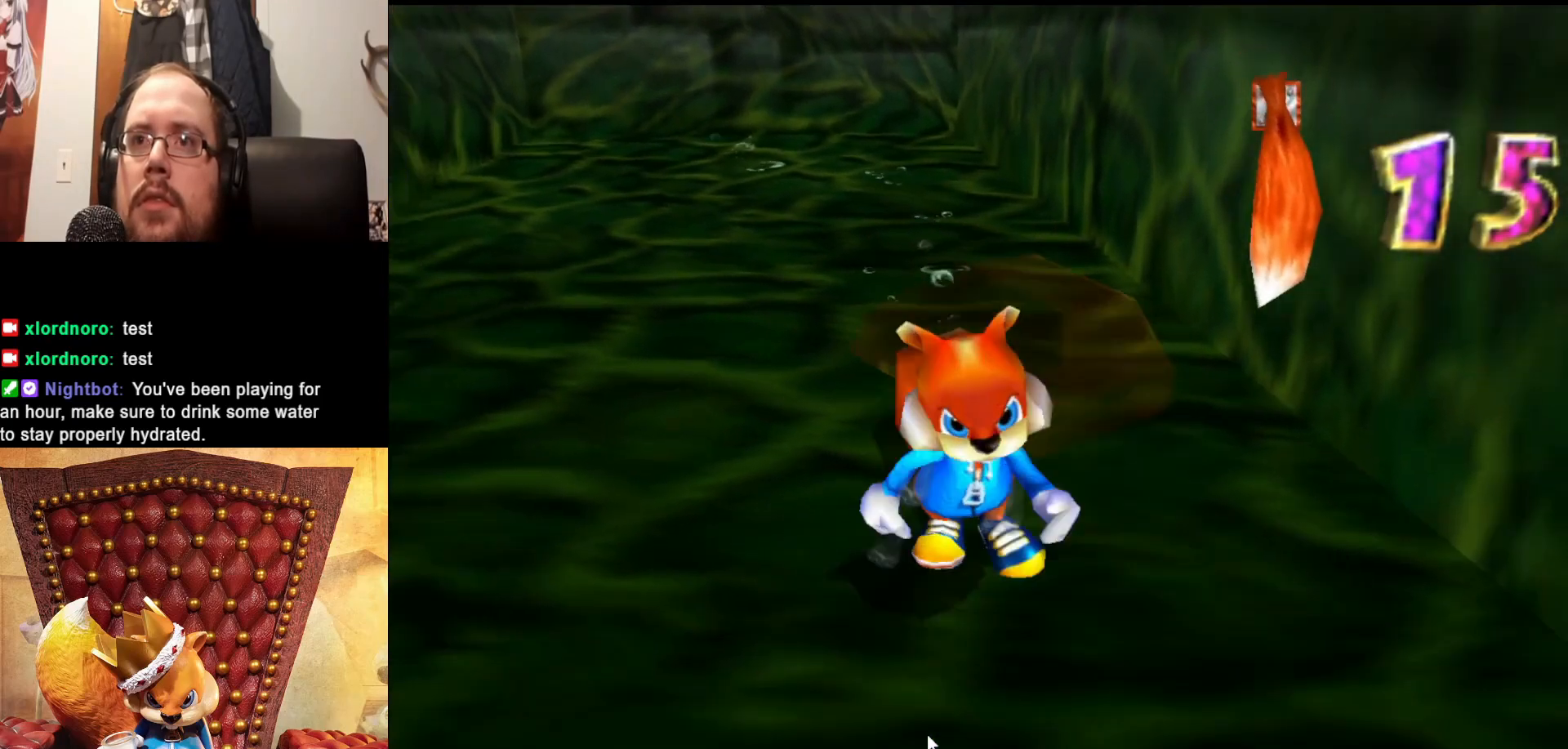
{"dt_ms": 500, "buttons": [], "left_stick": "right", "right_stick": "center", "events": [[350, "left_stick", "right"]]}
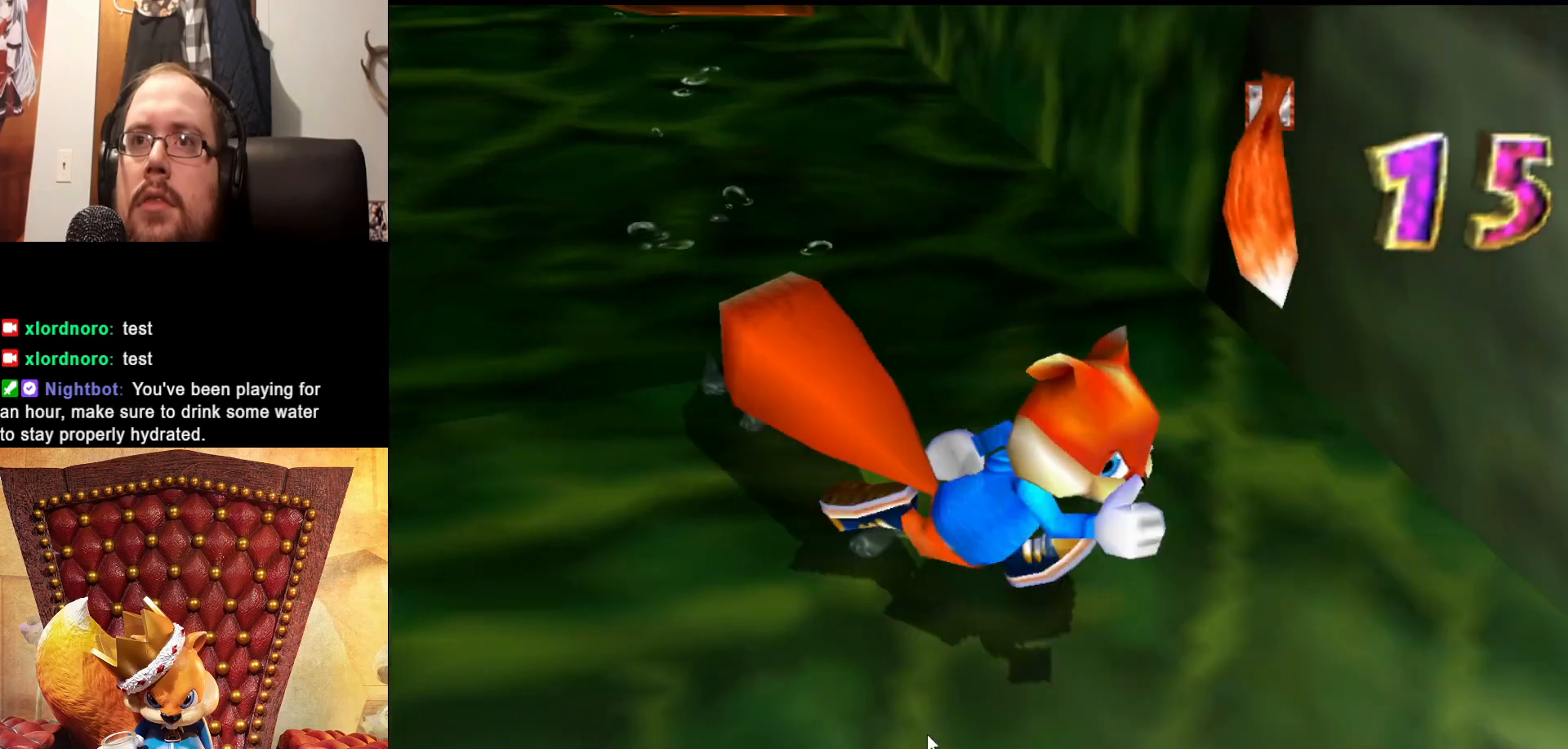
{"dt_ms": 500, "buttons": ["A"], "left_stick": "right", "right_stick": "center", "events": [[83, "A", "down"]]}
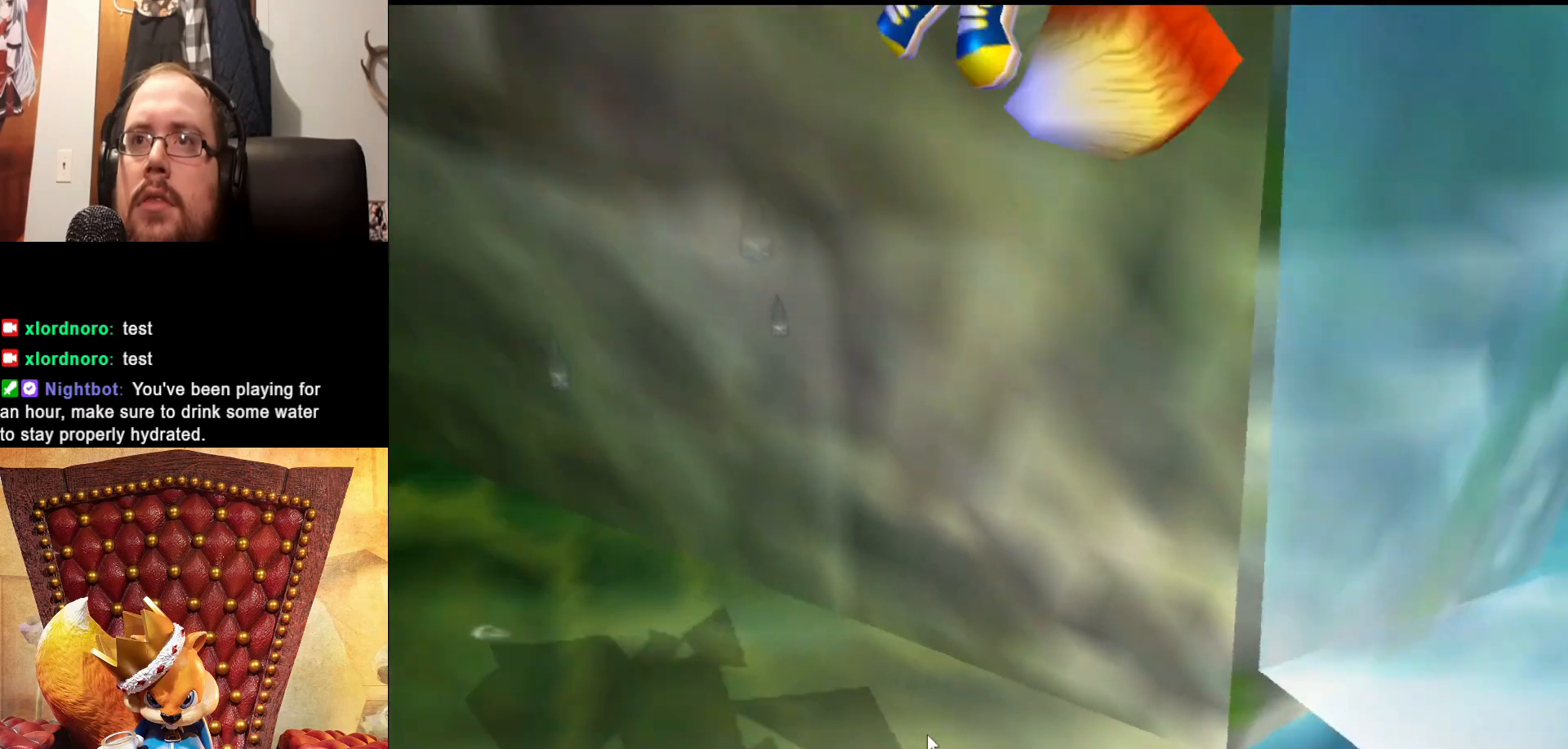
{"dt_ms": 1000, "buttons": [], "left_stick": "up", "right_stick": "center"}
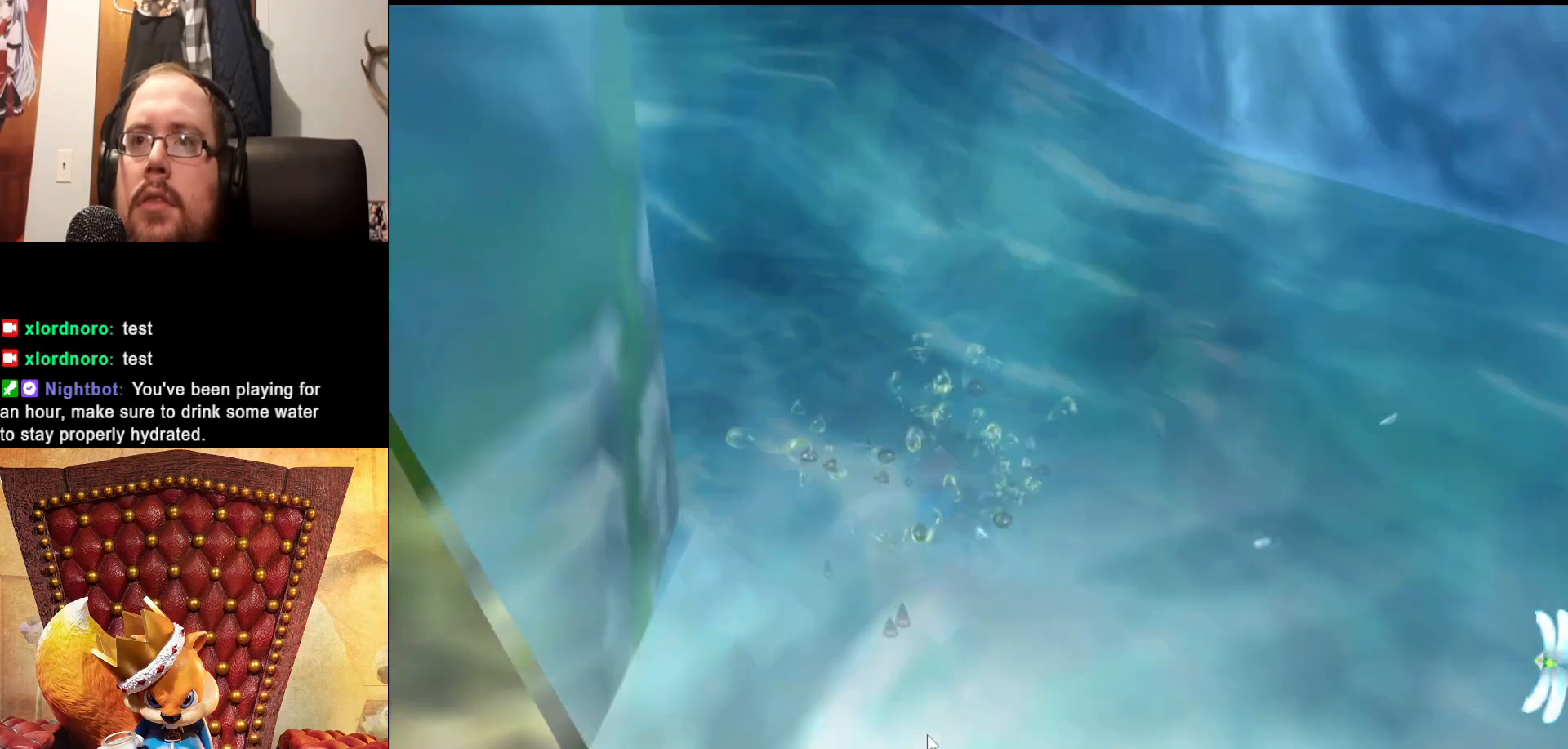
{"dt_ms": 500, "buttons": [], "left_stick": "up-left", "right_stick": "center"}
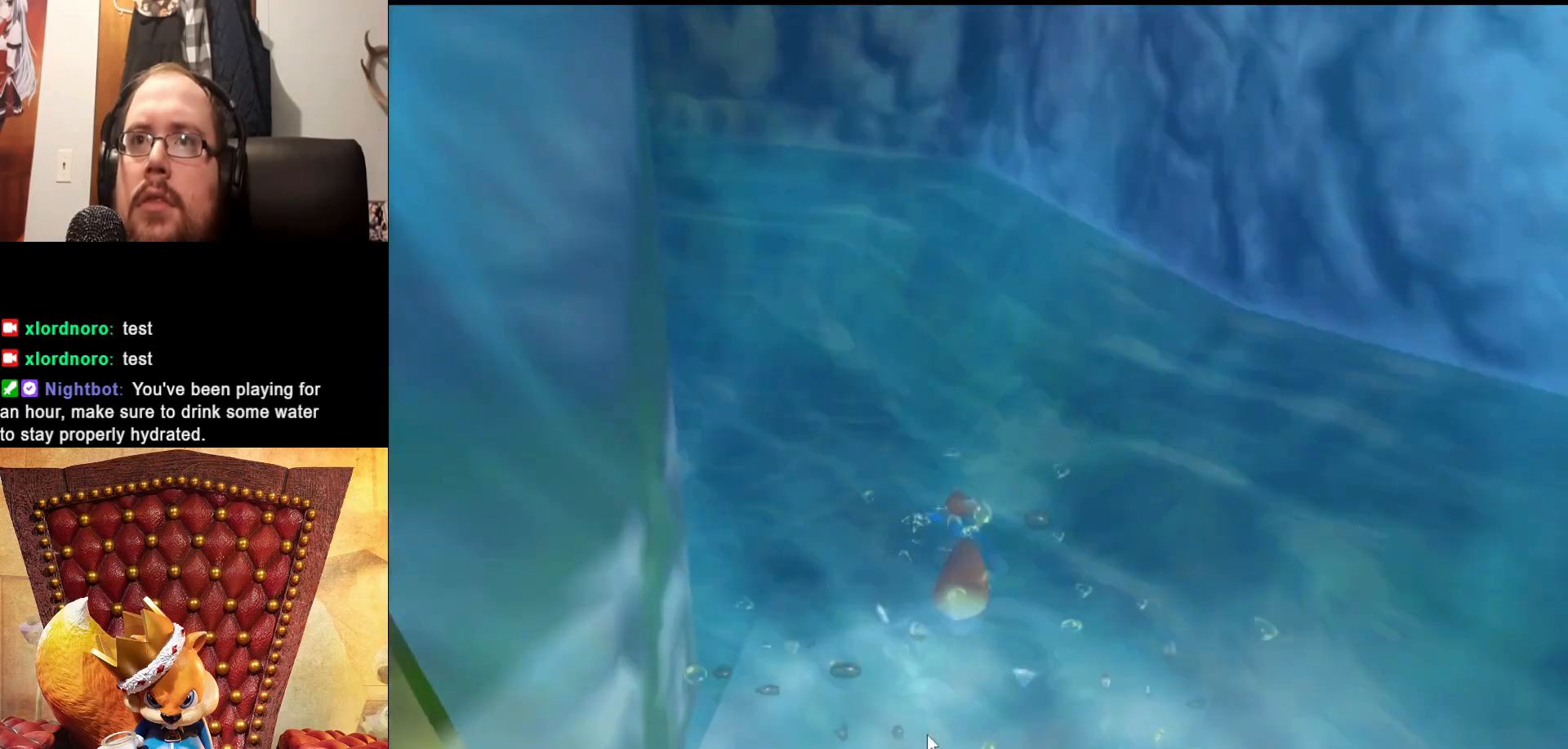
{"dt_ms": 500, "buttons": [], "left_stick": "up-left", "right_stick": "right", "events": [[383, "right_stick", "right"]]}
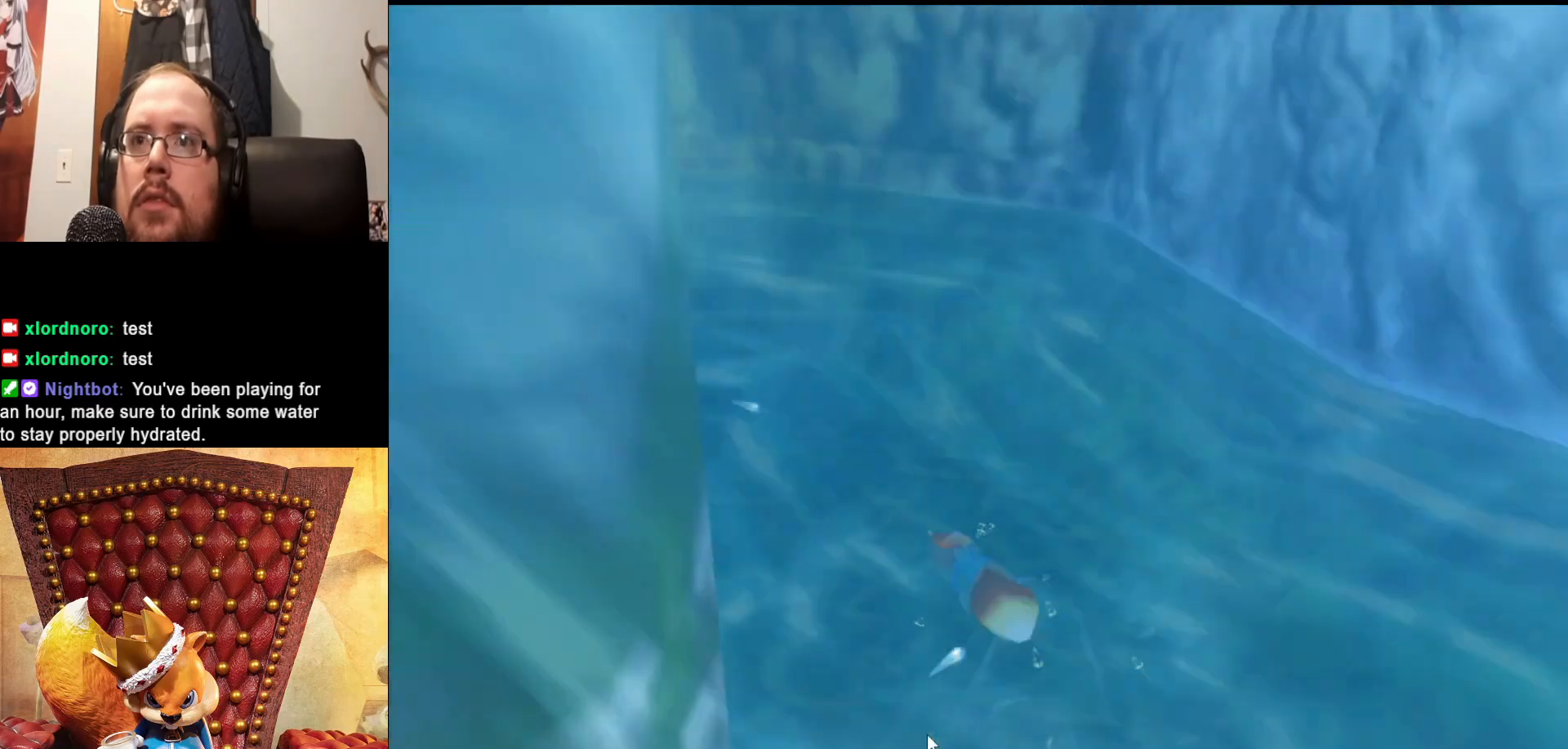
{"dt_ms": 500, "buttons": [], "left_stick": "up", "right_stick": "right"}
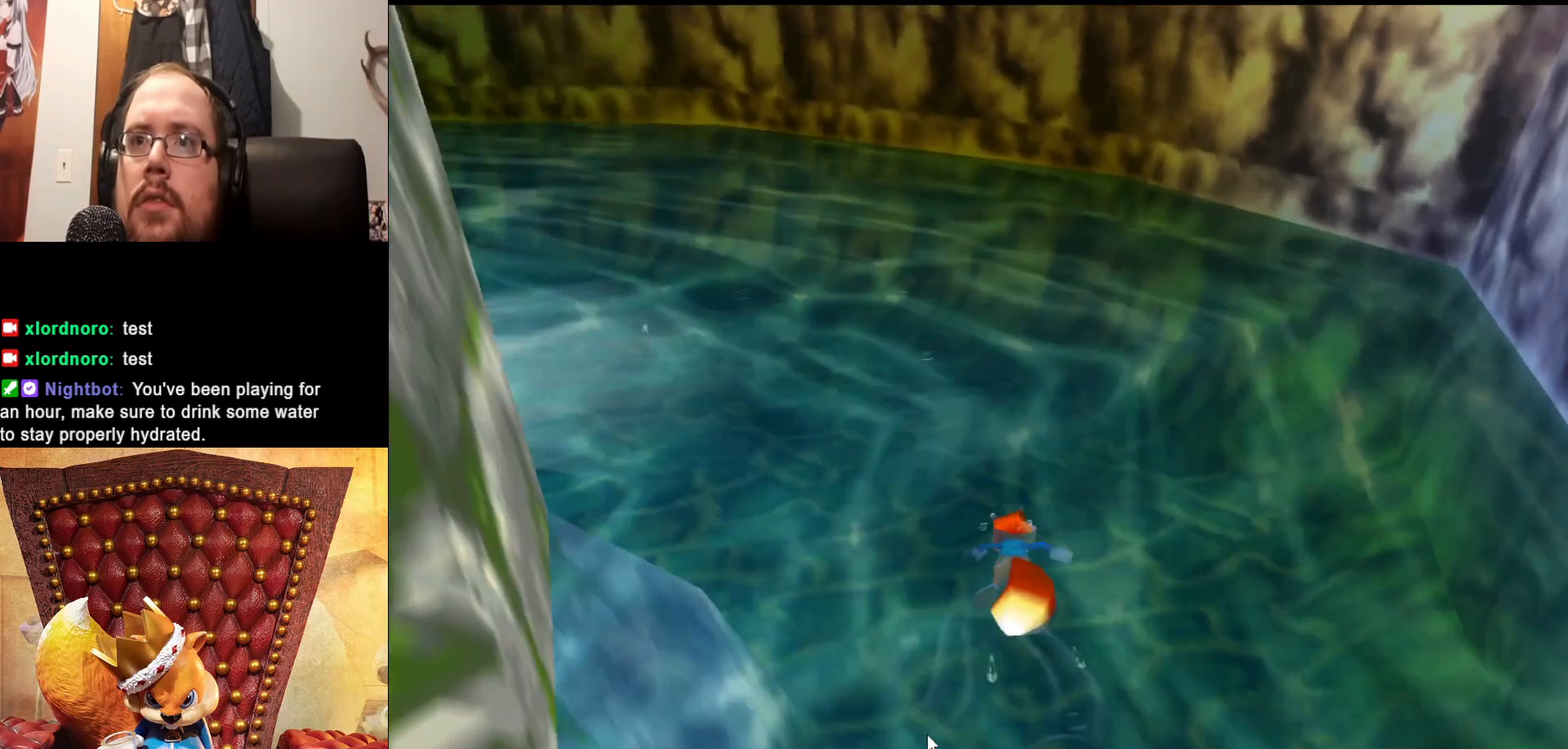
{"dt_ms": 500, "buttons": [], "left_stick": "up", "right_stick": "center", "events": [[400, "right_stick", "center"]]}
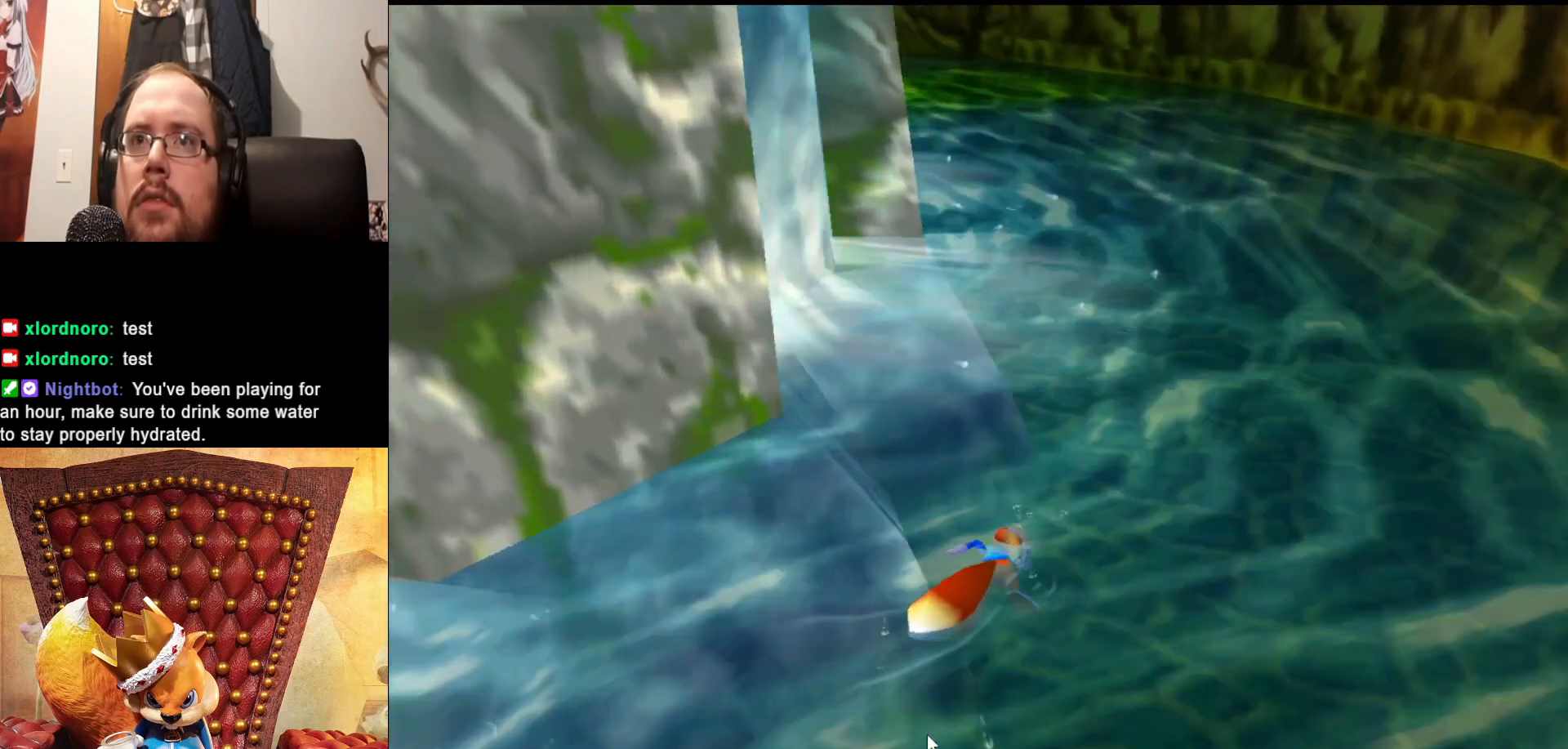
{"dt_ms": 500, "buttons": [], "left_stick": "up", "right_stick": "right", "events": [[350, "right_stick", "right"]]}
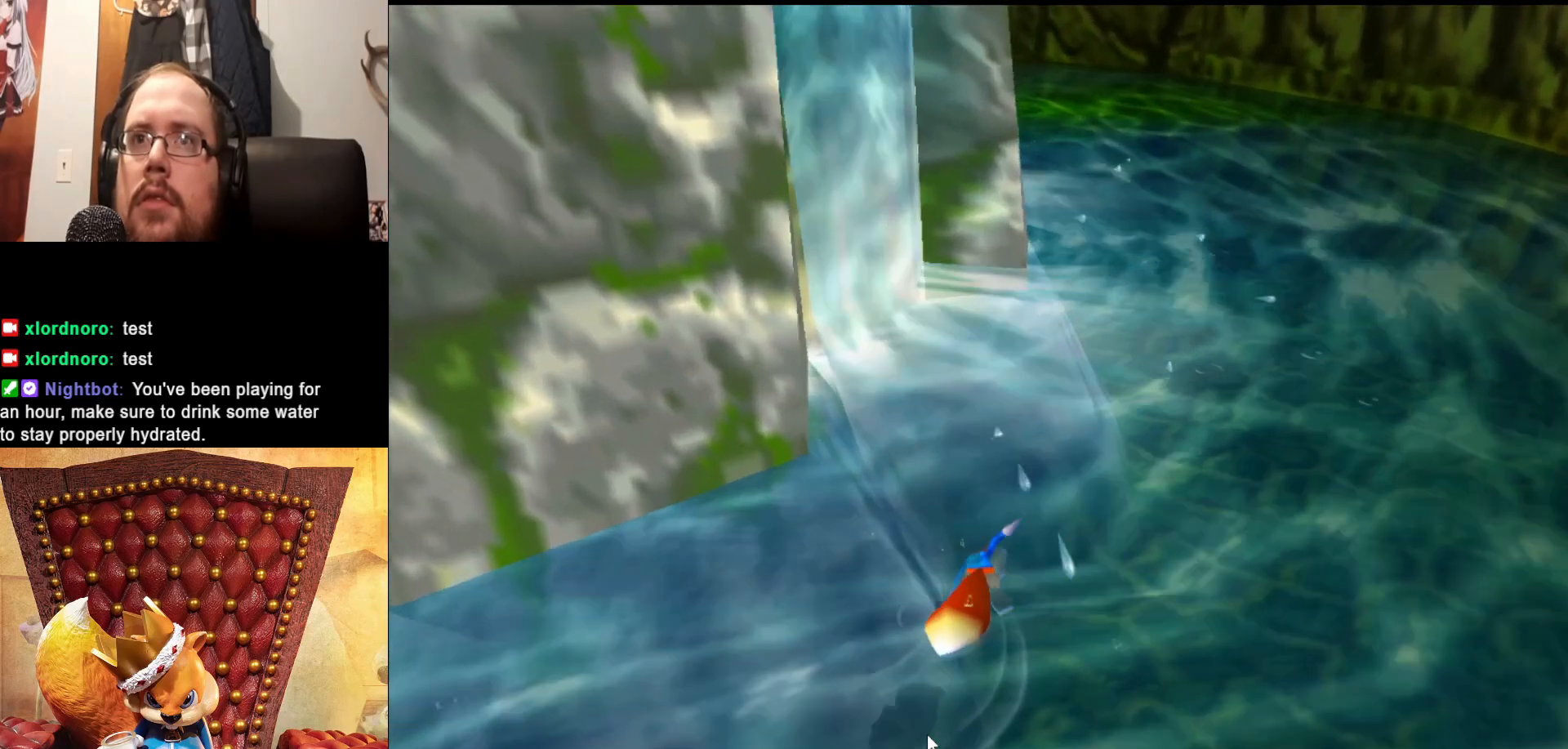
{"dt_ms": 500, "buttons": [], "left_stick": "up-right", "right_stick": "right", "events": [[83, "right_stick", "center"], [250, "right_stick", "right"], [400, "left_stick", "up-right"]]}
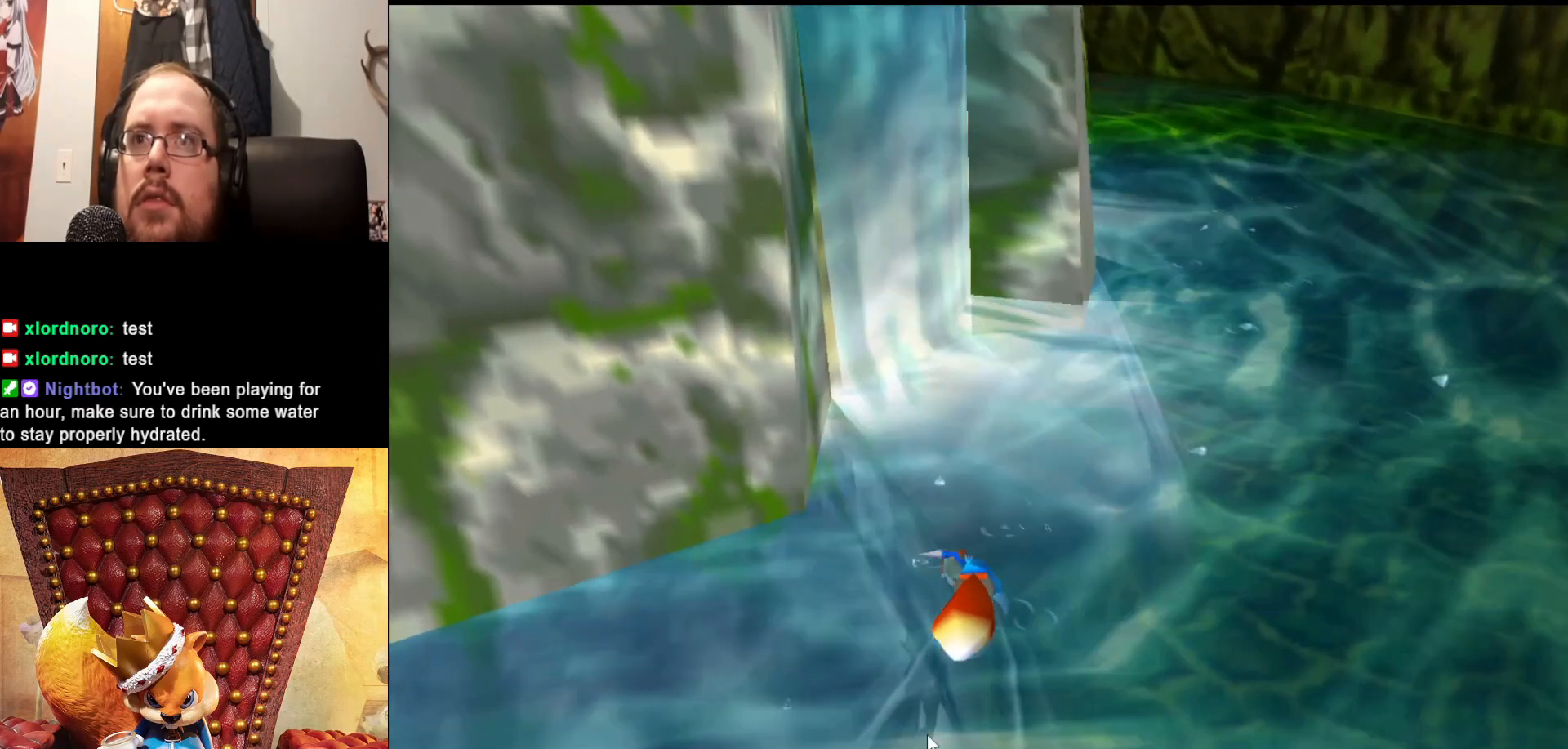
{"dt_ms": 500, "buttons": [], "left_stick": "up-right", "right_stick": "center", "events": [[300, "right_stick", "center"]]}
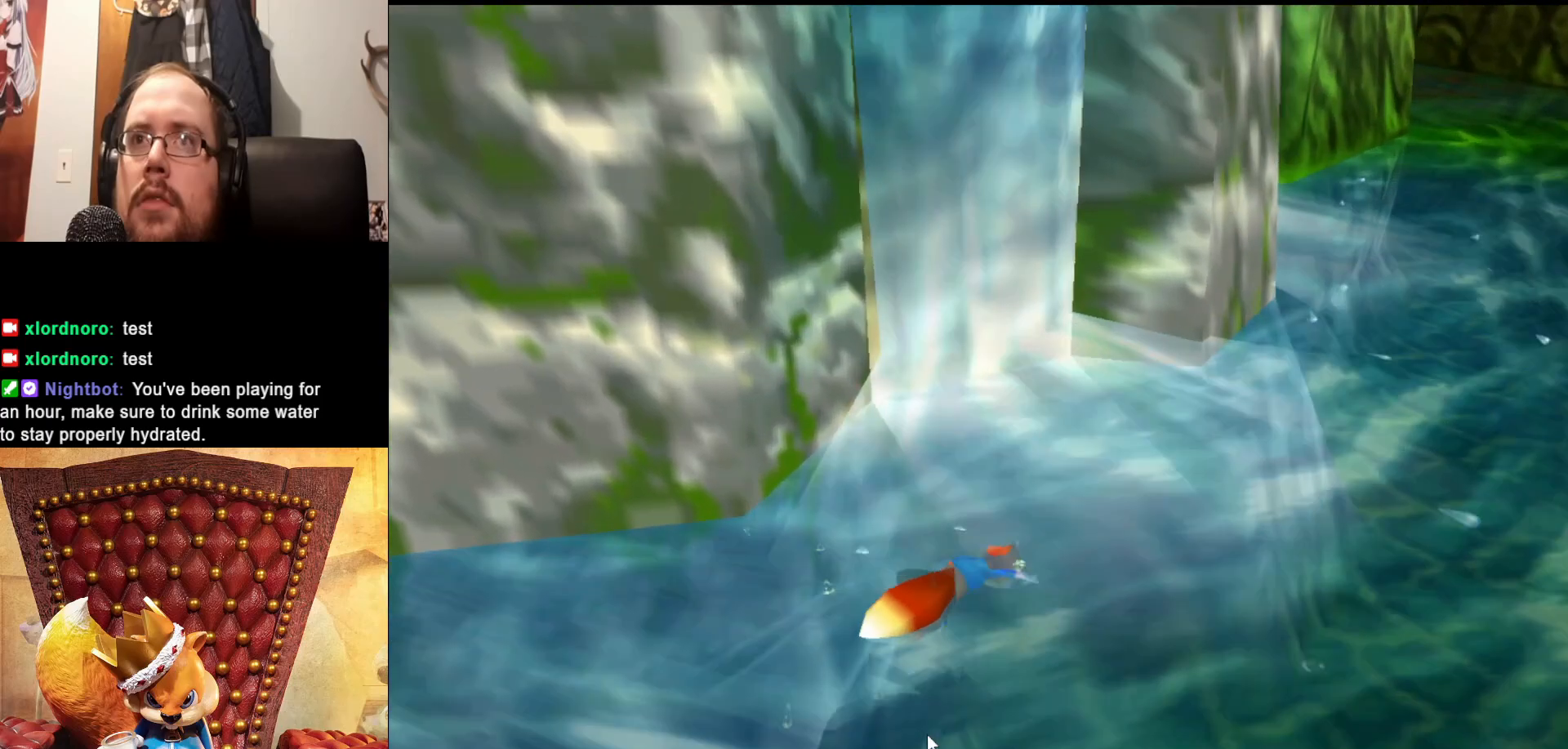
{"dt_ms": 500, "buttons": [], "left_stick": "up-right", "right_stick": "center", "events": []}
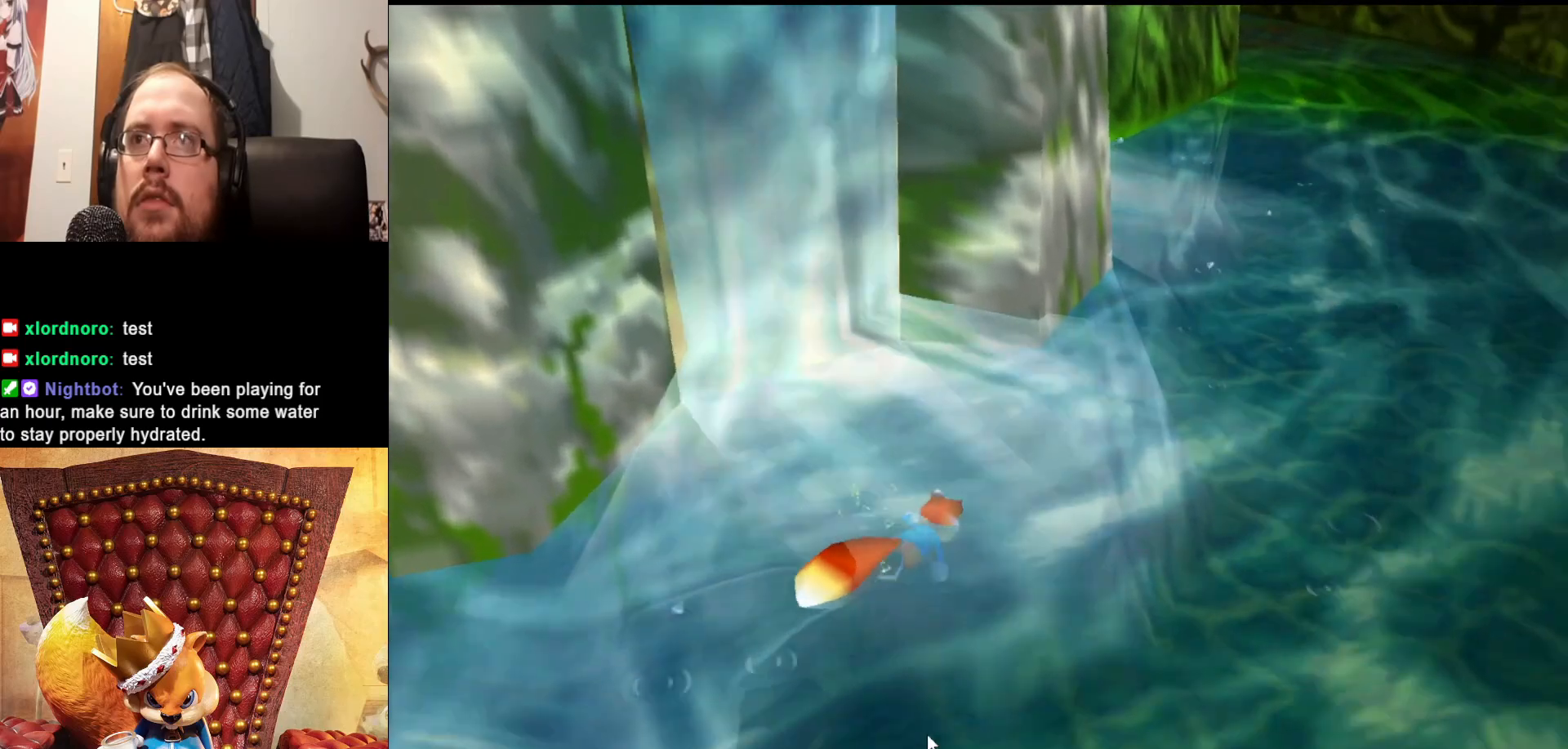
{"dt_ms": 500, "buttons": ["A"], "left_stick": "up-right", "right_stick": "center", "events": [[33, "A", "down"], [383, "A", "up"], [500, "A", "down"]]}